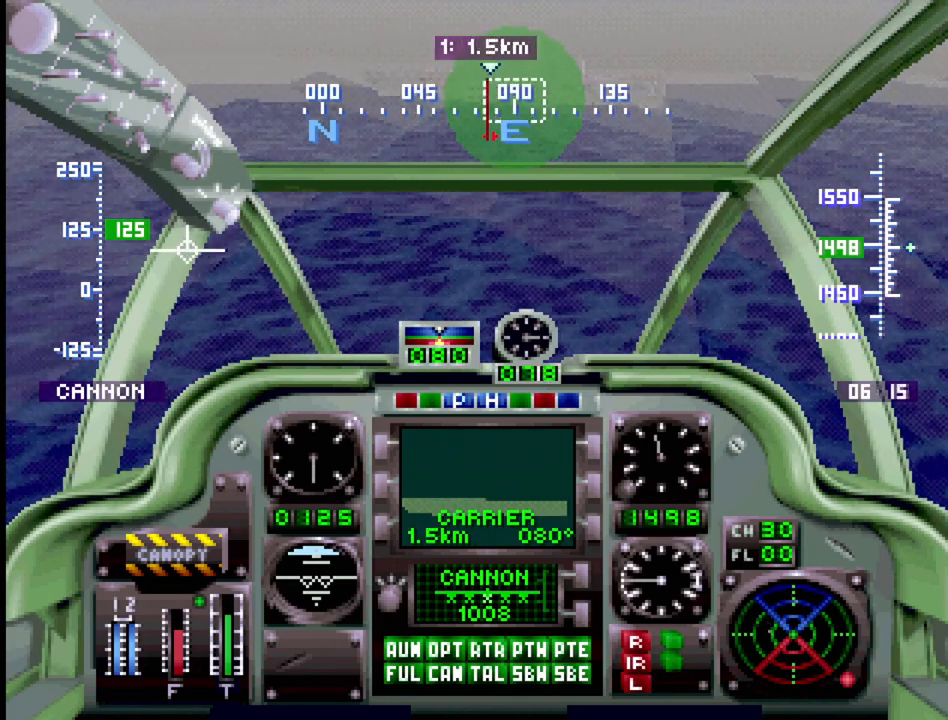
Gameplay with a controller (PlayStation layout); each line is a JSON object with the inputs held at the frame after it. "events" lists button and stick changes between this image and that frame as [ms after this image, input, new state], when the widget could be followed in between. Not read: L3 R3.
{"buttons": ["DPAD_UP"], "events": []}
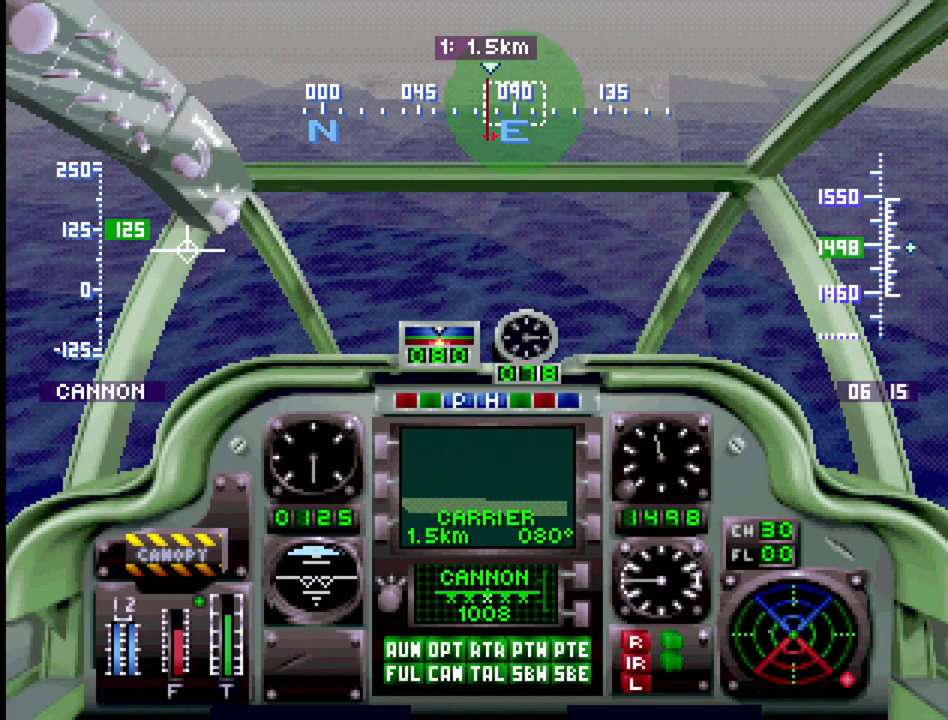
{"buttons": ["DPAD_UP"], "events": []}
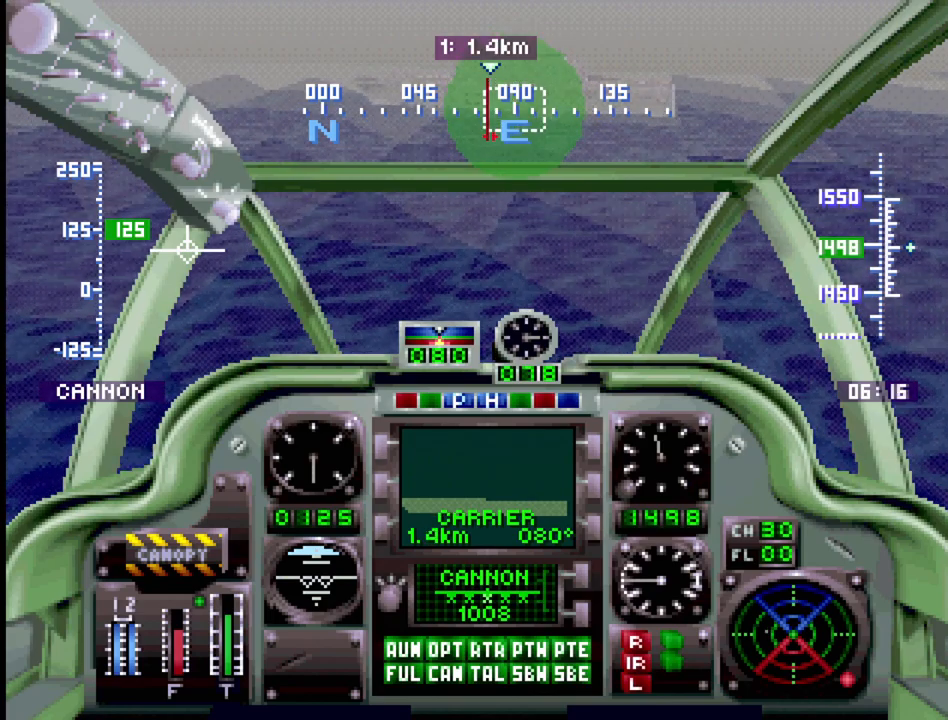
{"buttons": ["DPAD_UP"], "events": []}
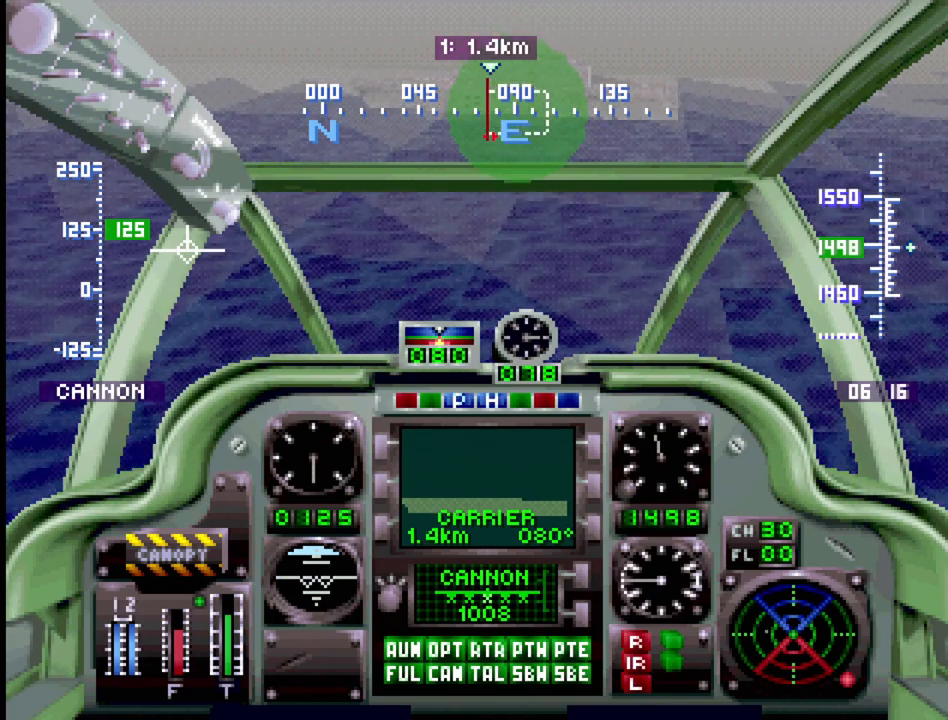
{"buttons": ["DPAD_UP"], "events": []}
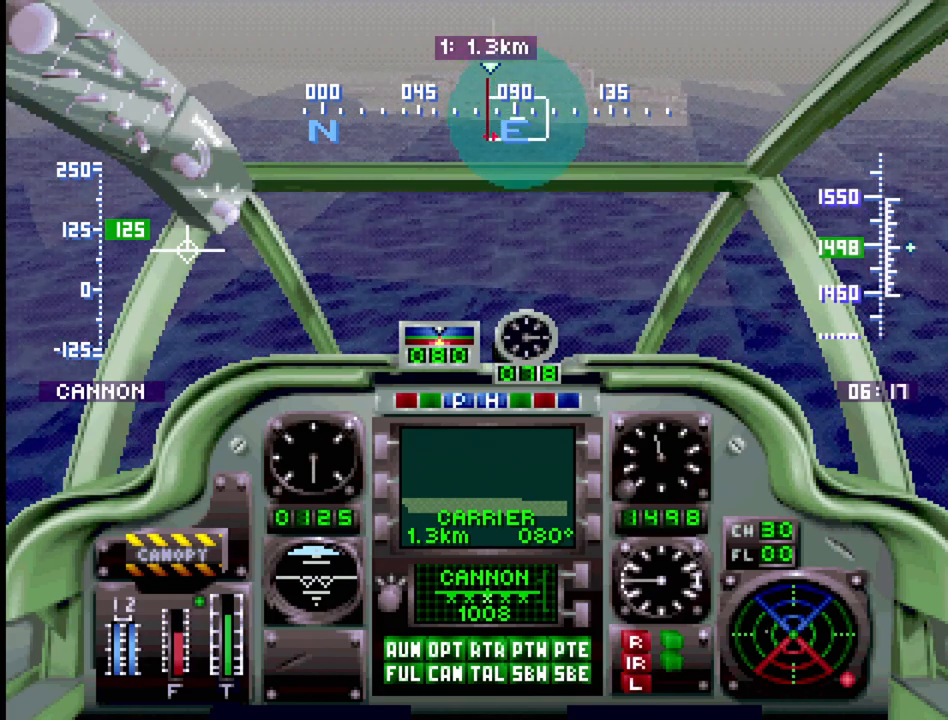
{"buttons": ["DPAD_UP"], "events": []}
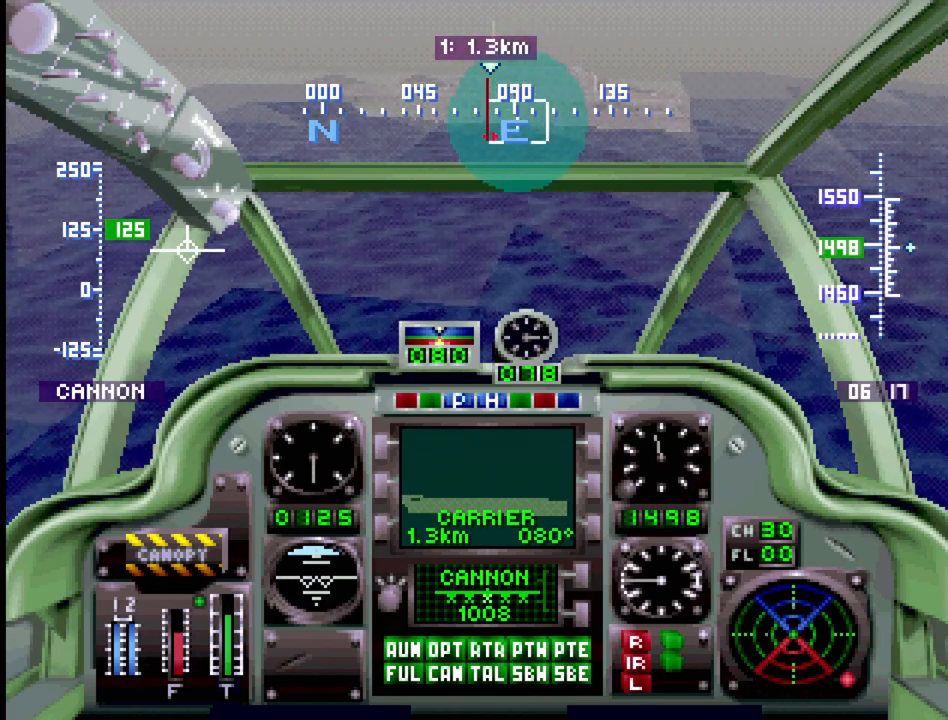
{"buttons": ["DPAD_UP"], "events": []}
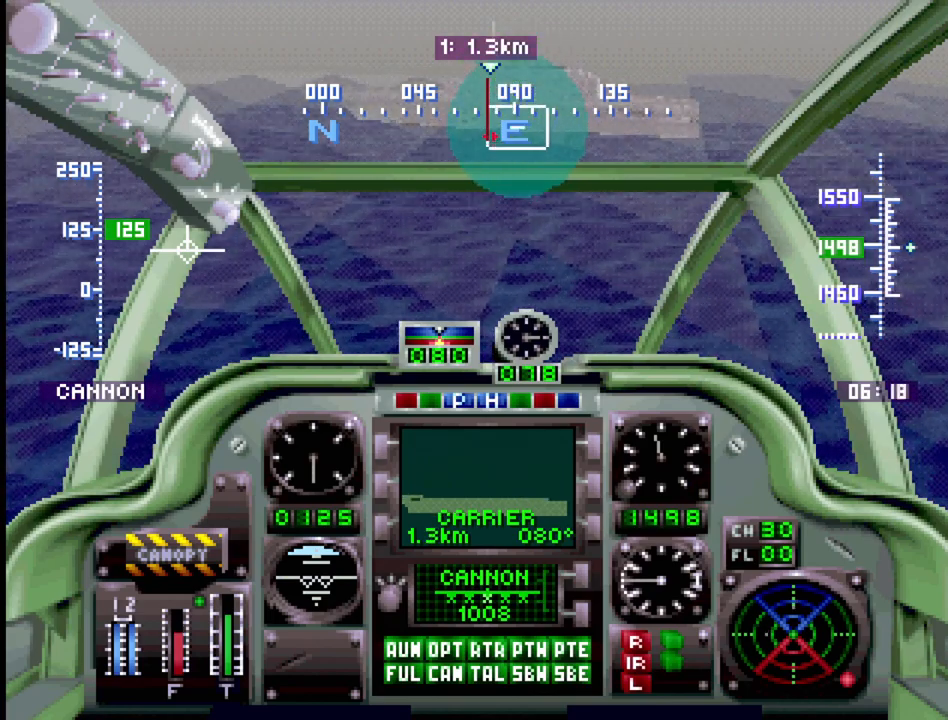
{"buttons": ["DPAD_UP"], "events": []}
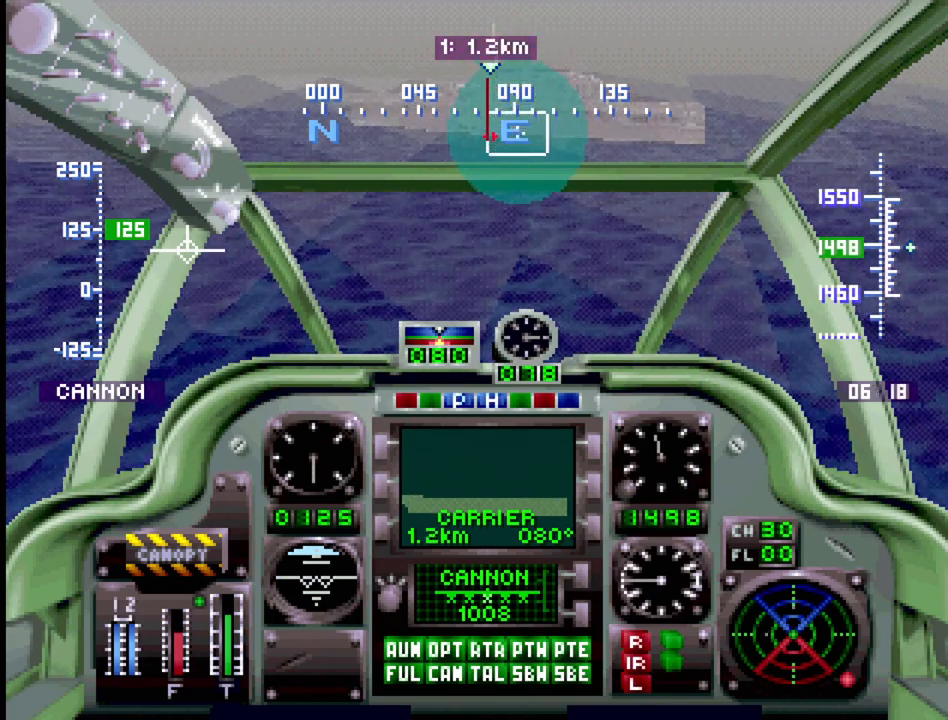
{"buttons": ["DPAD_UP", "DPAD_RIGHT"], "events": [[467, "DPAD_RIGHT", "down"]]}
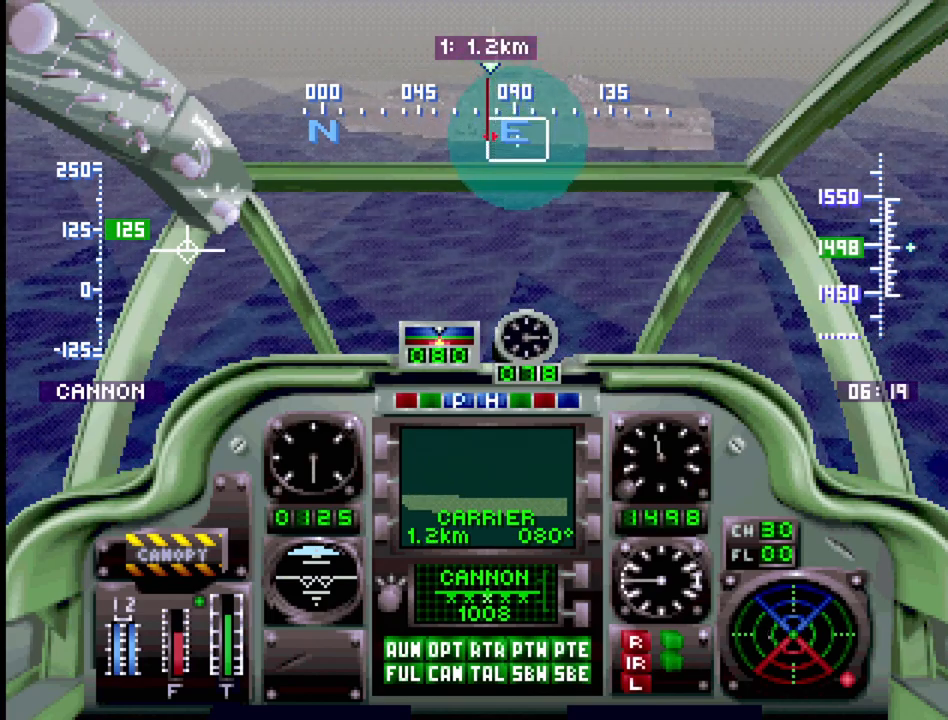
{"buttons": ["DPAD_UP"], "events": [[83, "DPAD_RIGHT", "up"]]}
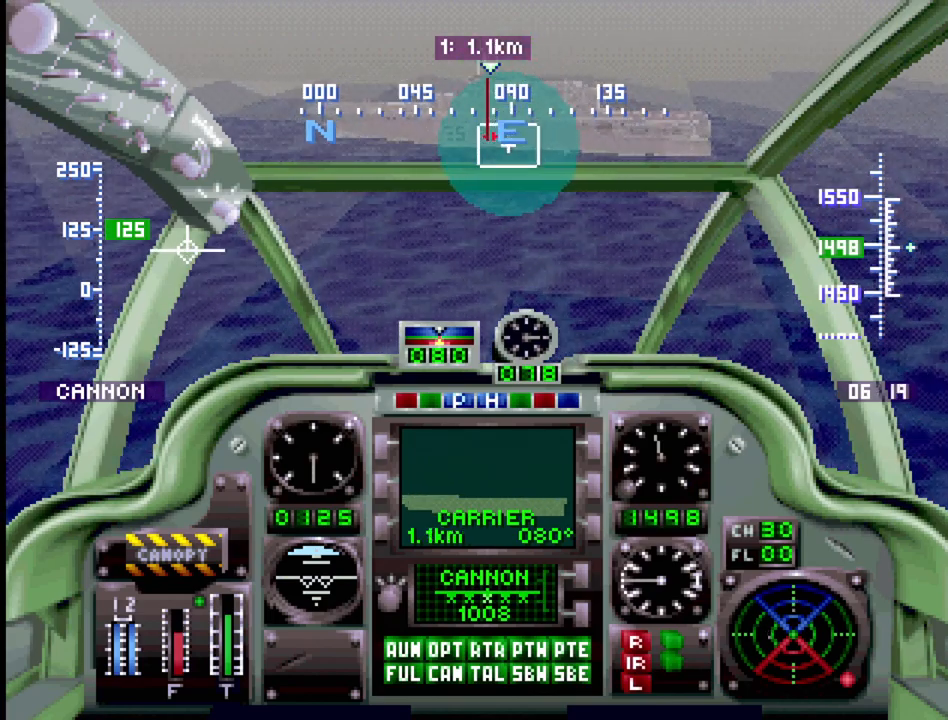
{"buttons": ["DPAD_UP"], "events": []}
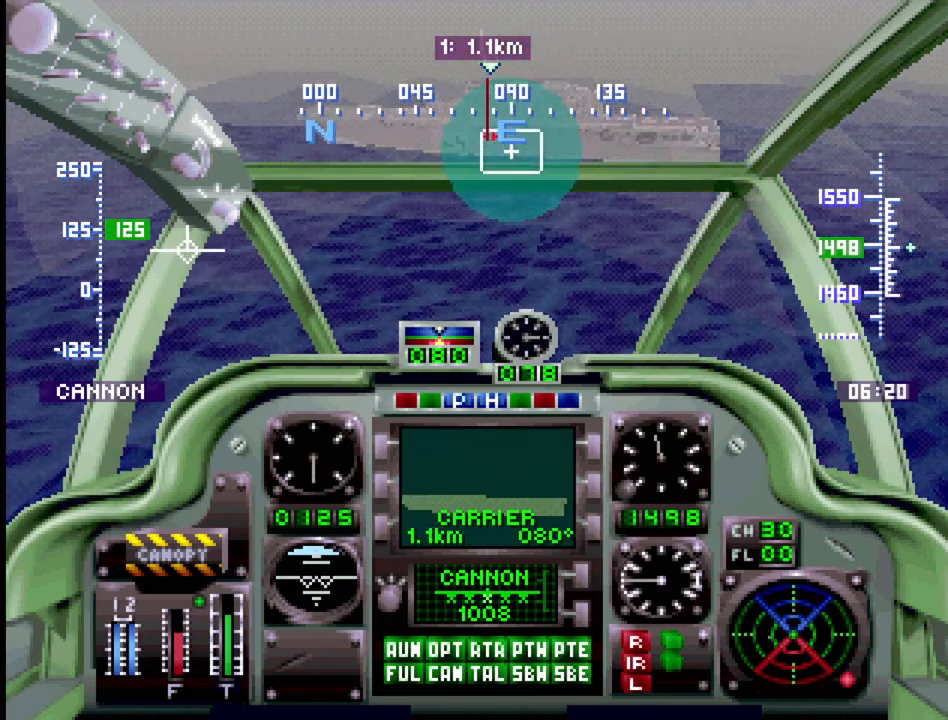
{"buttons": [], "events": [[250, "DPAD_UP", "up"]]}
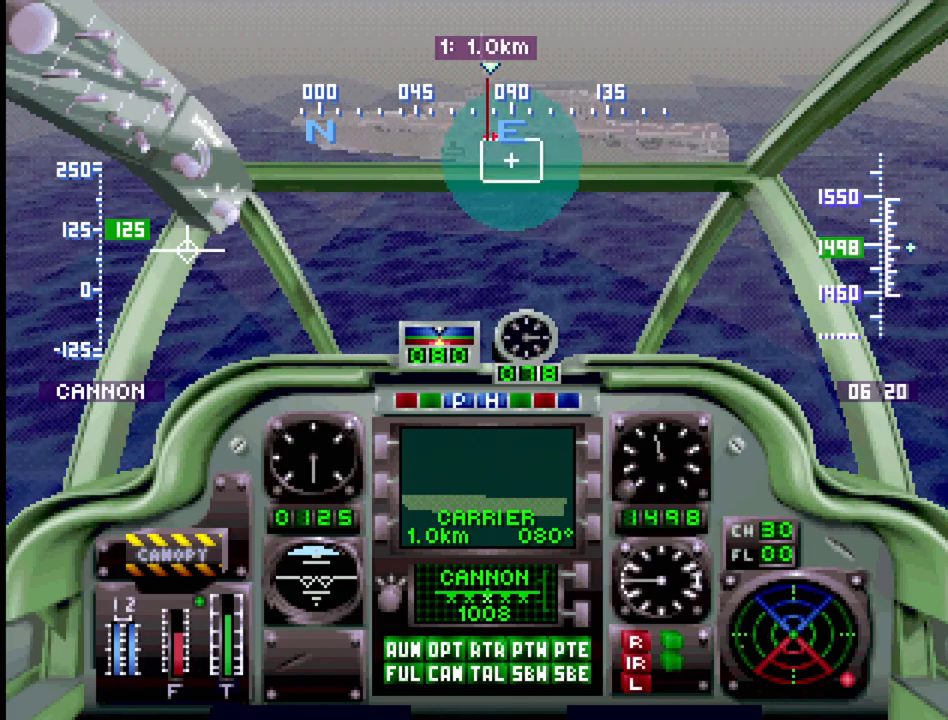
{"buttons": [], "events": [[33, "DPAD_UP", "down"], [250, "DPAD_UP", "up"]]}
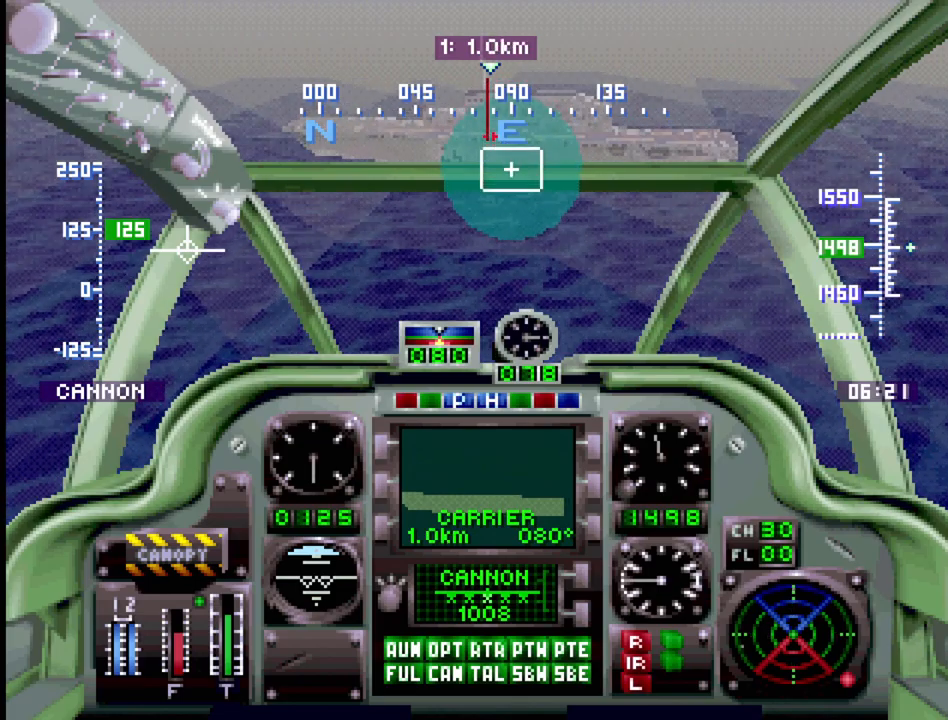
{"buttons": [], "events": []}
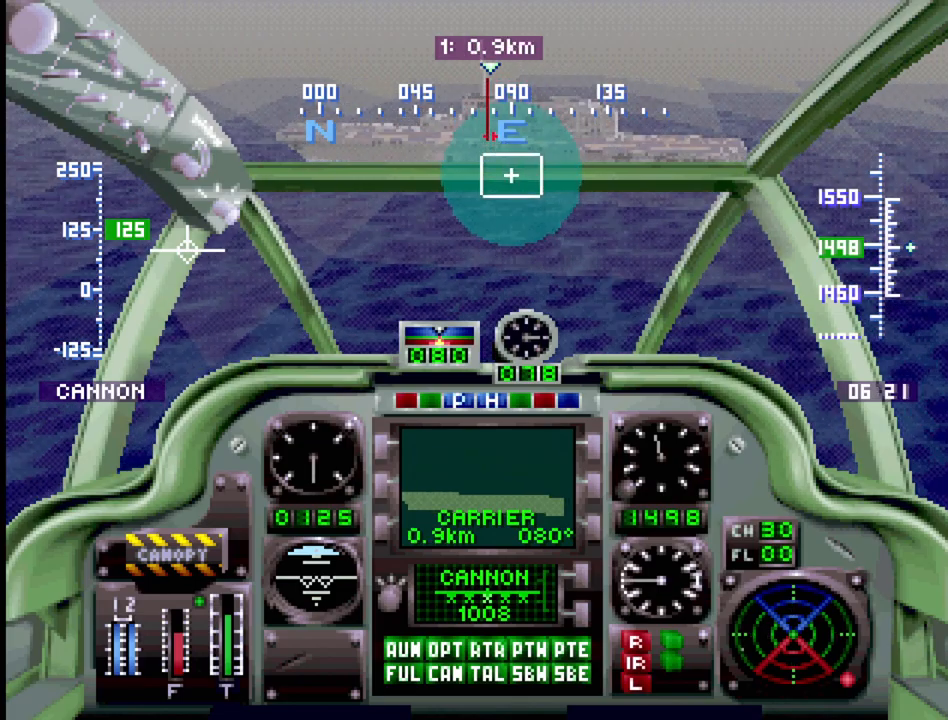
{"buttons": [], "events": []}
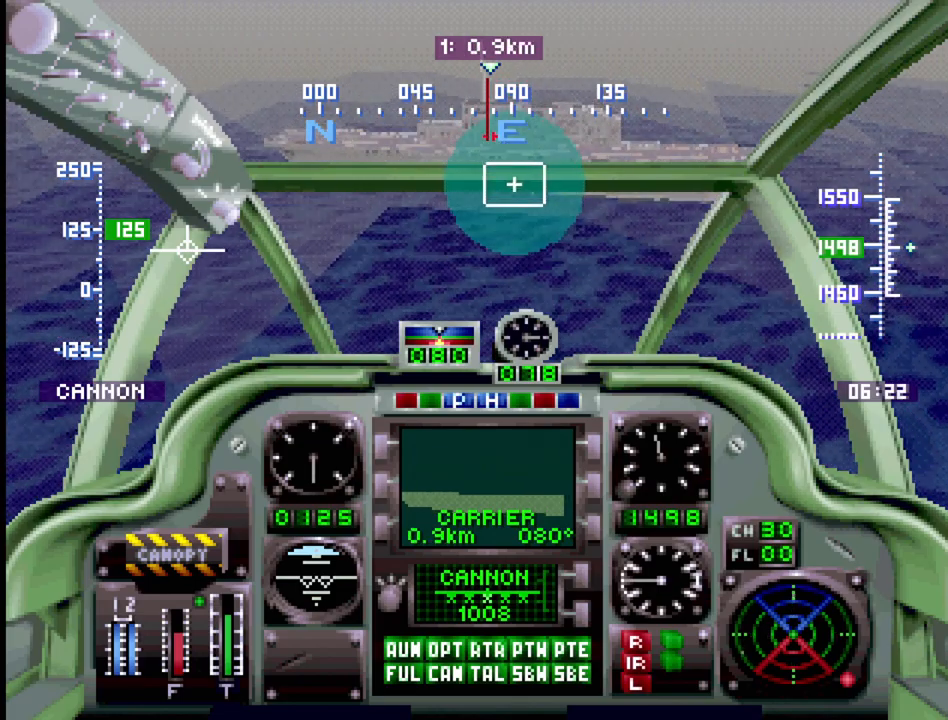
{"buttons": [], "events": []}
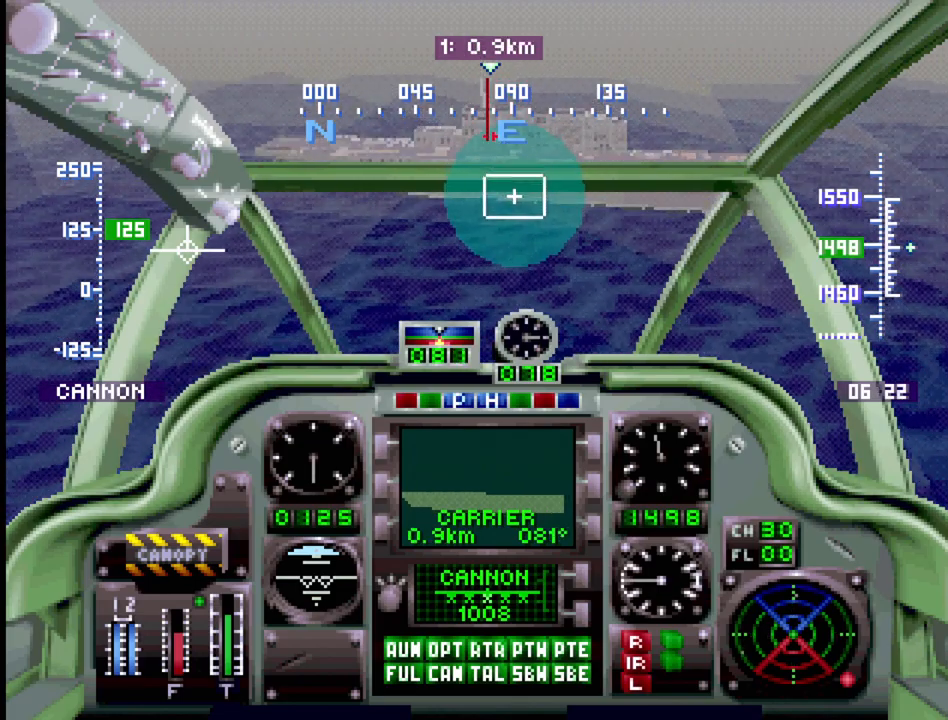
{"buttons": [], "events": []}
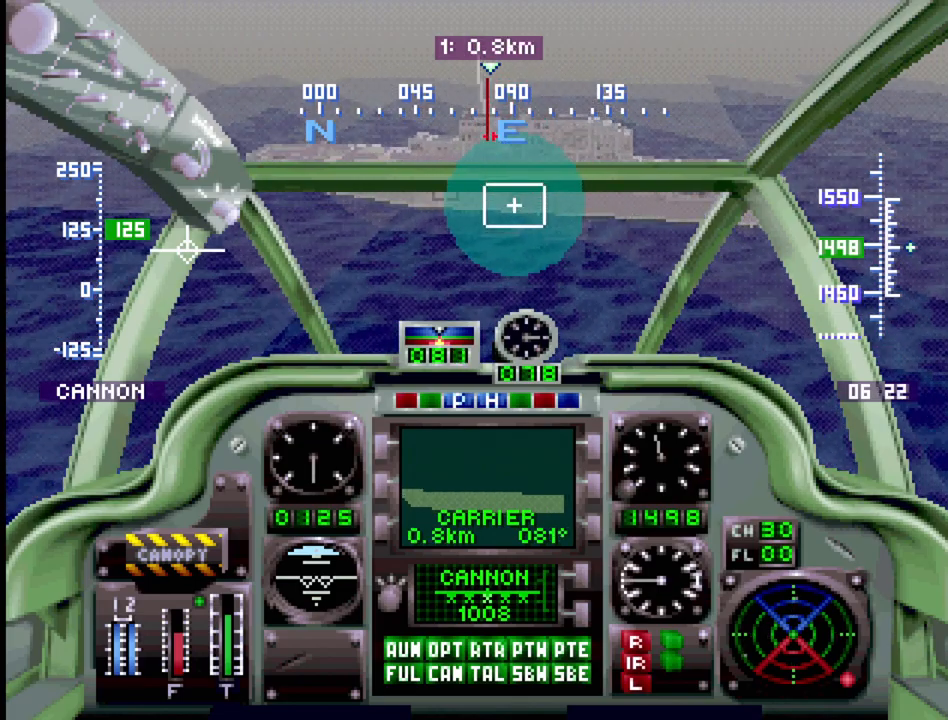
{"buttons": ["DPAD_UP"], "events": [[150, "DPAD_UP", "down"], [333, "DPAD_RIGHT", "down"], [500, "DPAD_RIGHT", "up"]]}
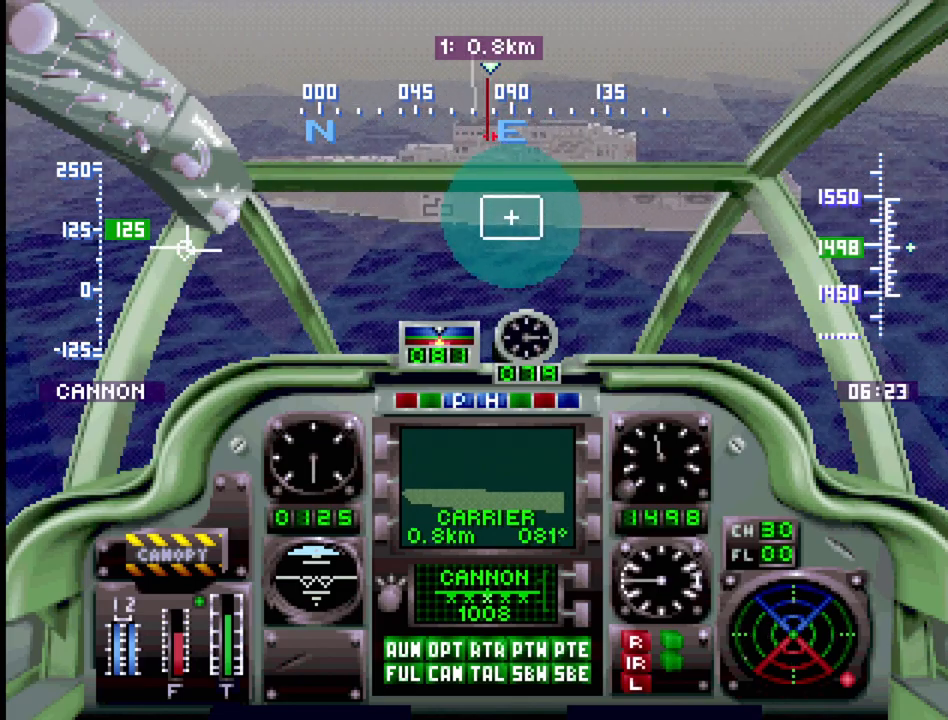
{"buttons": [], "events": [[267, "DPAD_UP", "up"]]}
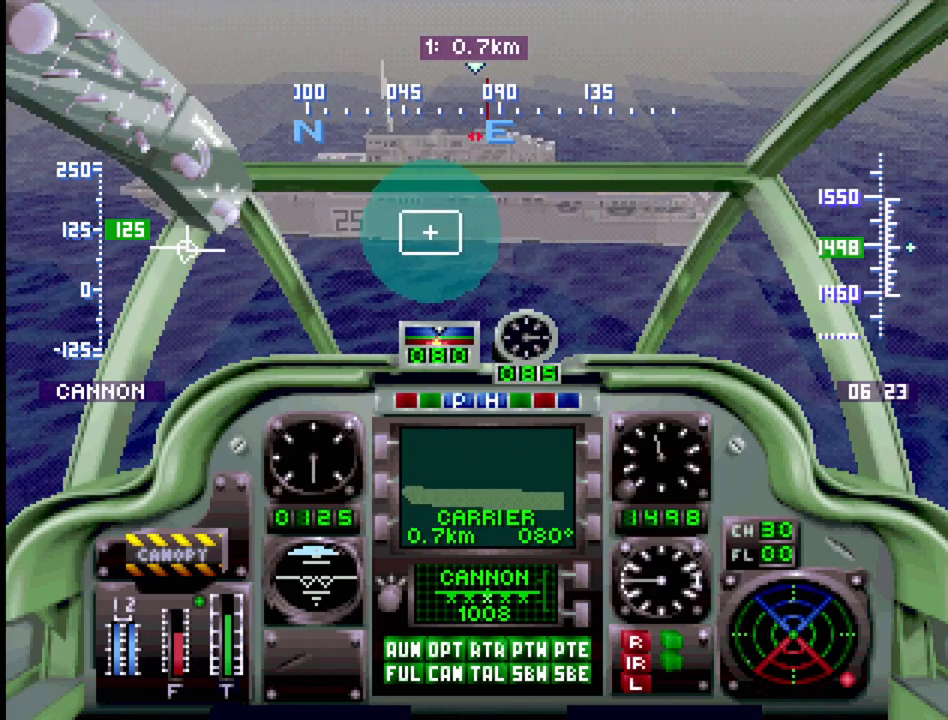
{"buttons": [], "events": [[83, "DPAD_UP", "down"], [100, "DPAD_RIGHT", "down"], [200, "DPAD_UP", "up"], [283, "DPAD_RIGHT", "up"]]}
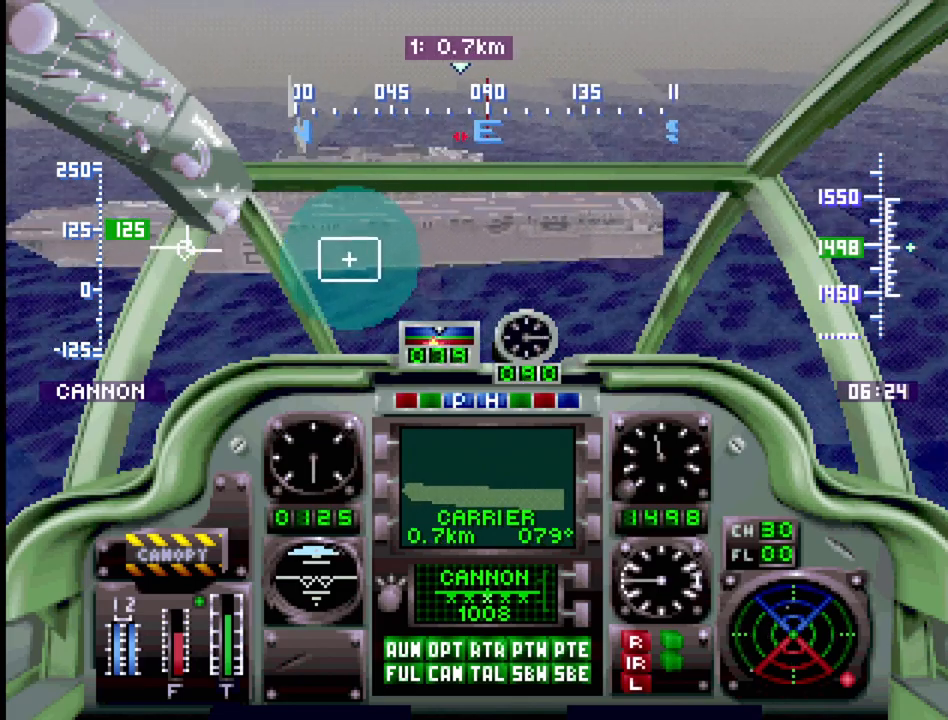
{"buttons": [], "events": [[350, "DPAD_DOWN", "down"], [483, "DPAD_DOWN", "up"]]}
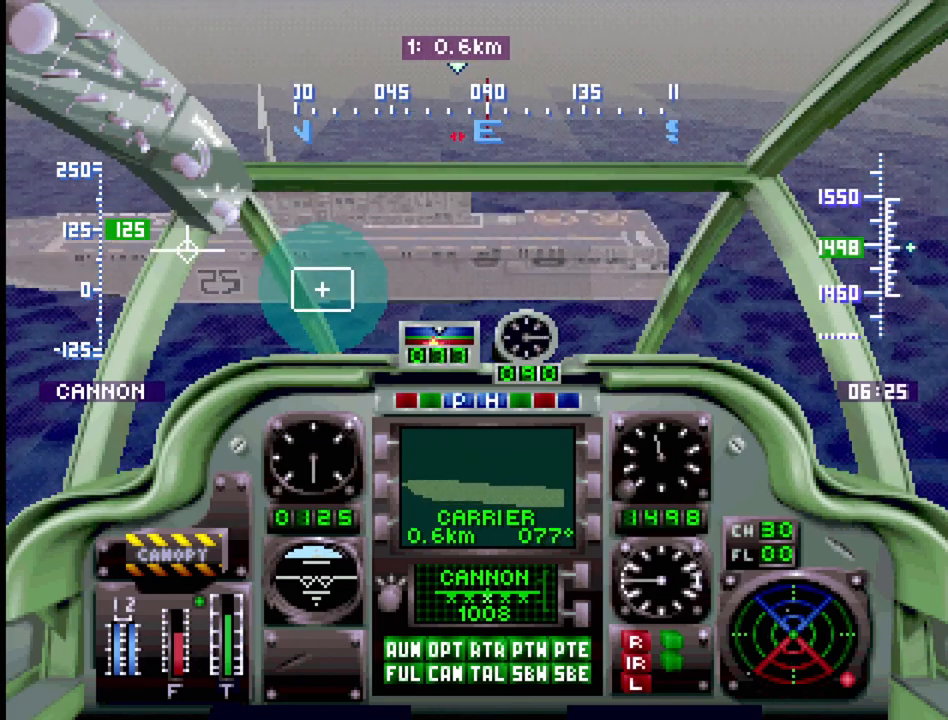
{"buttons": ["R2"], "events": [[350, "DPAD_DOWN", "down"], [467, "R2", "down"], [483, "DPAD_DOWN", "up"]]}
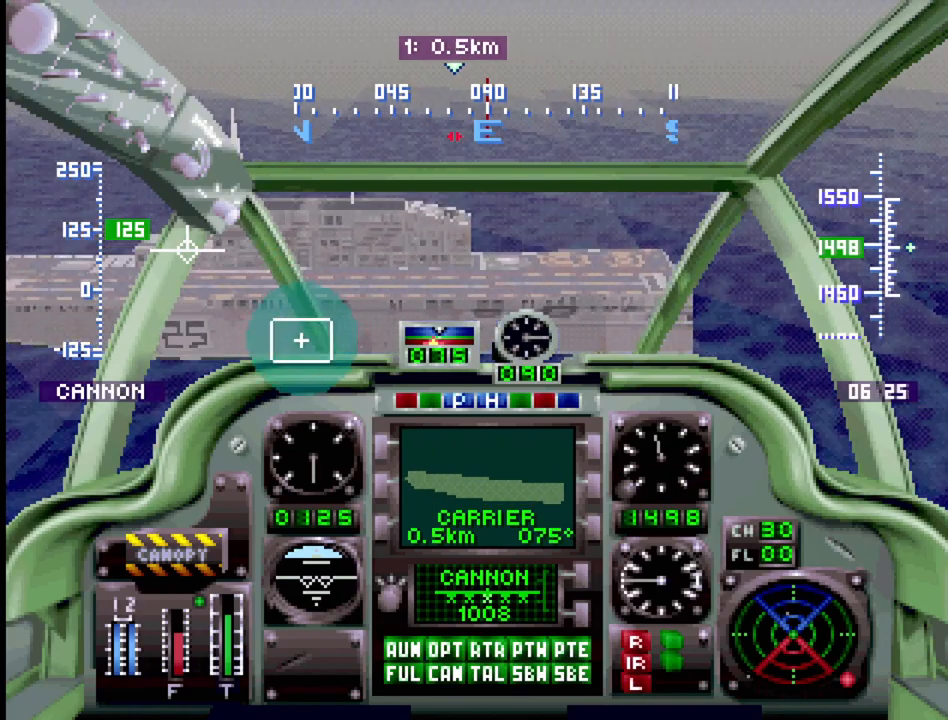
{"buttons": ["DPAD_DOWN"], "events": [[250, "DPAD_DOWN", "down"], [367, "R2", "up"]]}
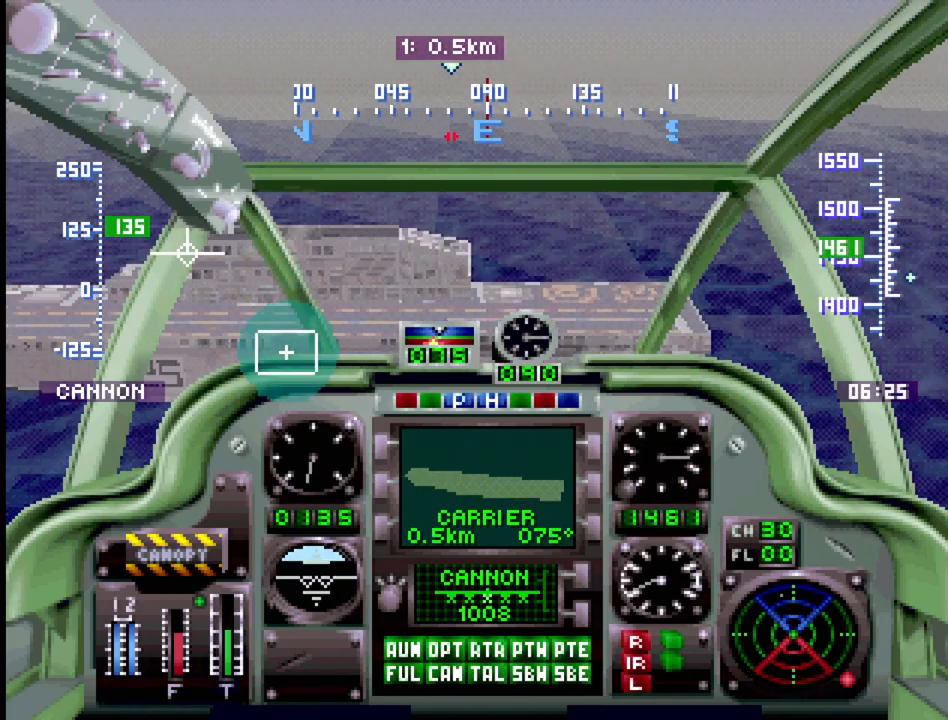
{"buttons": ["DPAD_DOWN"], "events": [[33, "DPAD_DOWN", "up"], [350, "DPAD_DOWN", "down"]]}
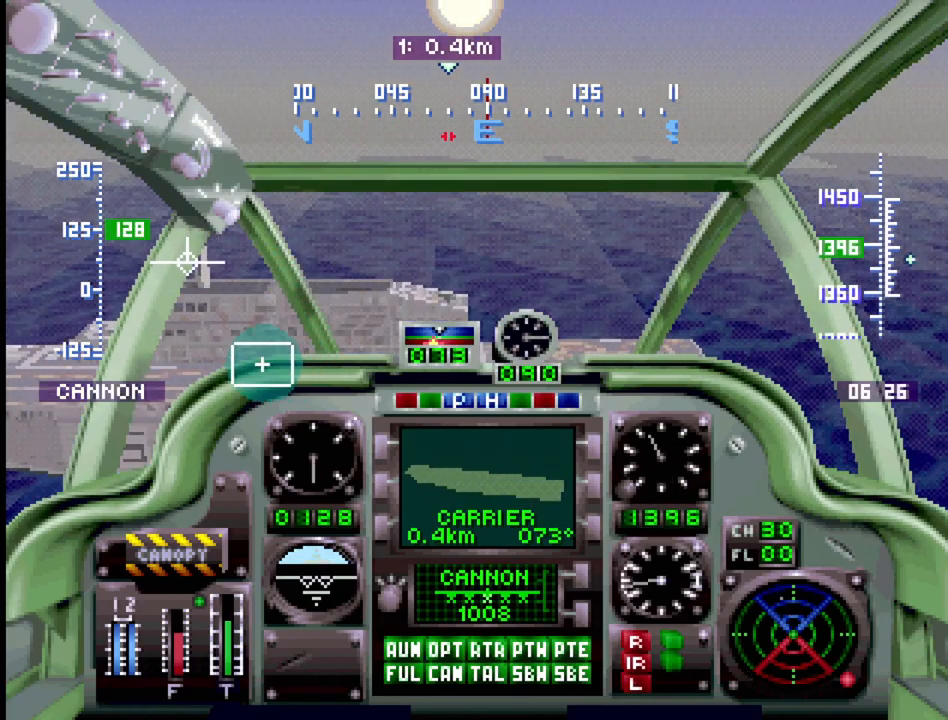
{"buttons": [], "events": [[117, "DPAD_DOWN", "up"]]}
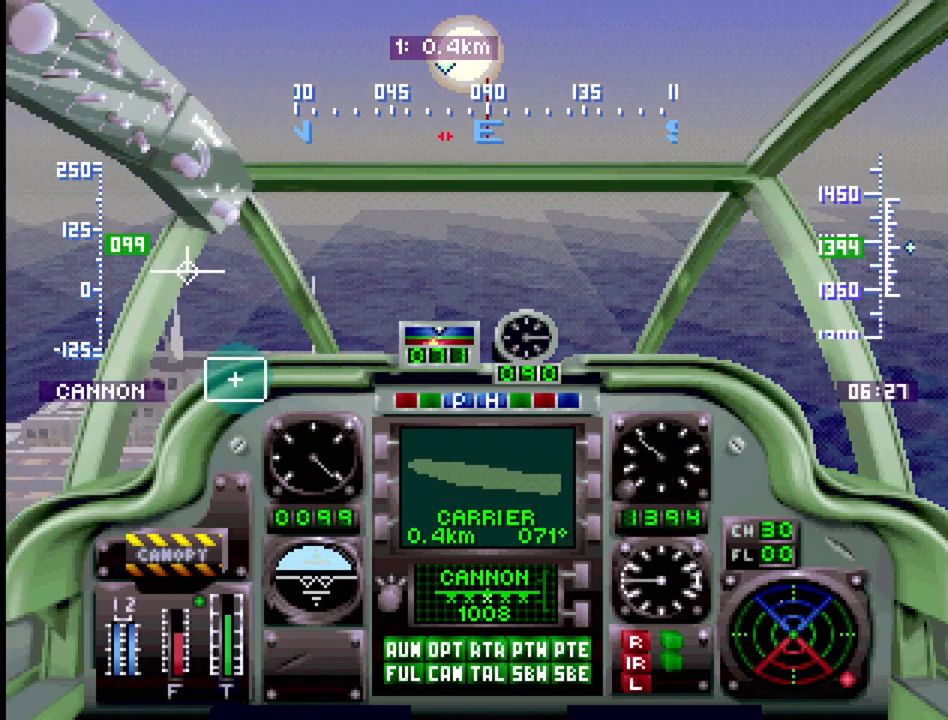
{"buttons": ["DPAD_DOWN"], "events": [[167, "DPAD_DOWN", "down"]]}
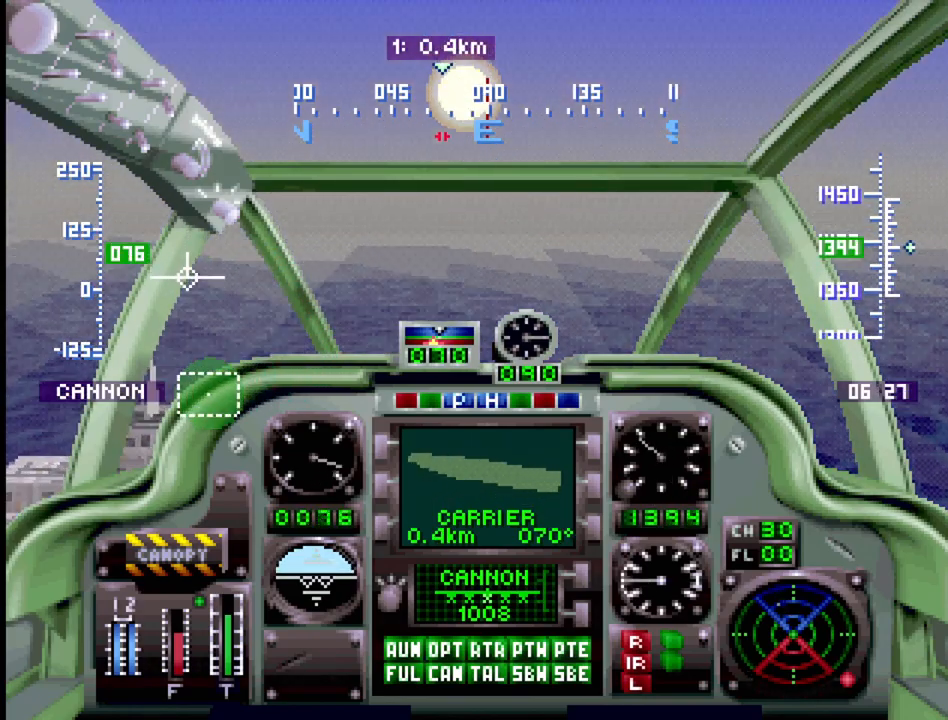
{"buttons": ["R2"], "events": [[83, "DPAD_DOWN", "up"], [500, "R2", "down"]]}
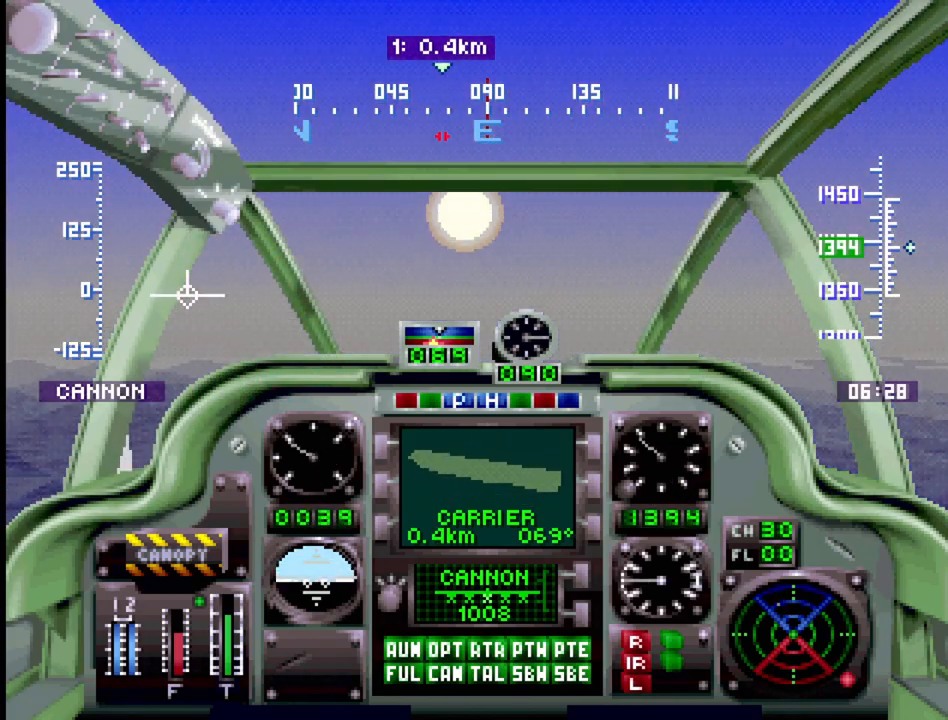
{"buttons": [], "events": [[283, "DPAD_DOWN", "down"], [367, "R2", "up"], [383, "DPAD_DOWN", "up"]]}